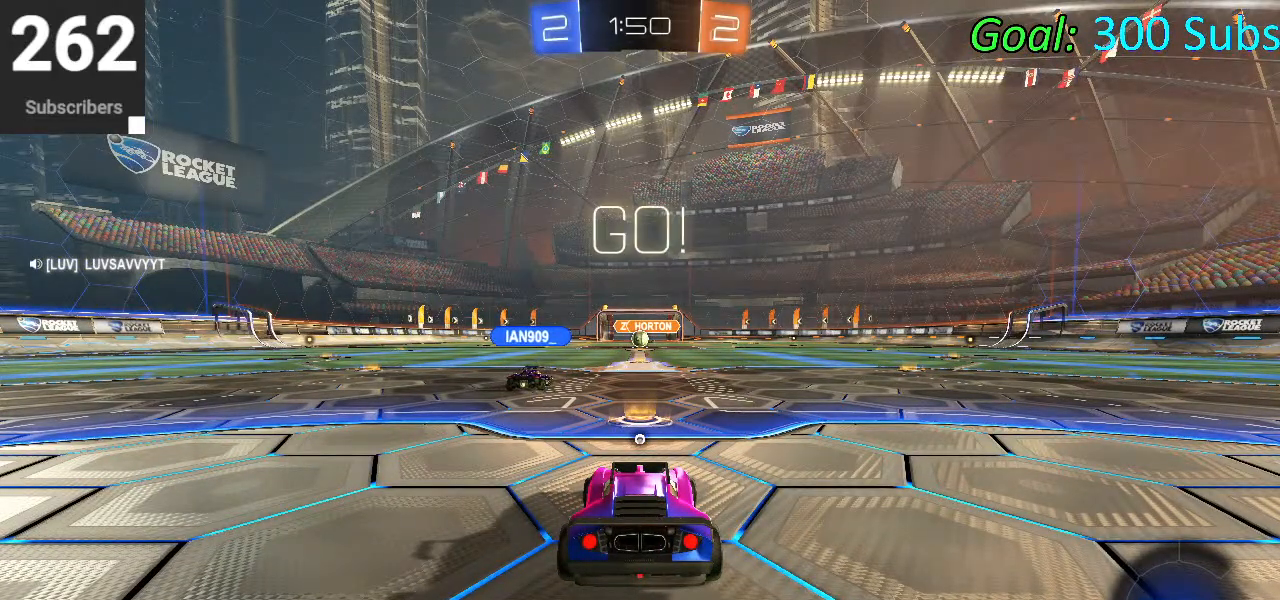
Gameplay with a controller (PlayStation layout); each line is a JSON object with the inputs held at the frame after it. "events" lists button and stick changes between this image and that frame as [ms after this image, input, new state], when the widget could be followed in between.
{"buttons": ["CIRCLE", "TRIANGLE", "R2"], "left_stick": "up-right", "right_stick": "center", "events": [[133, "R2", "down"], [150, "CIRCLE", "down"], [333, "left_stick", "up-right"], [367, "TRIANGLE", "down"]]}
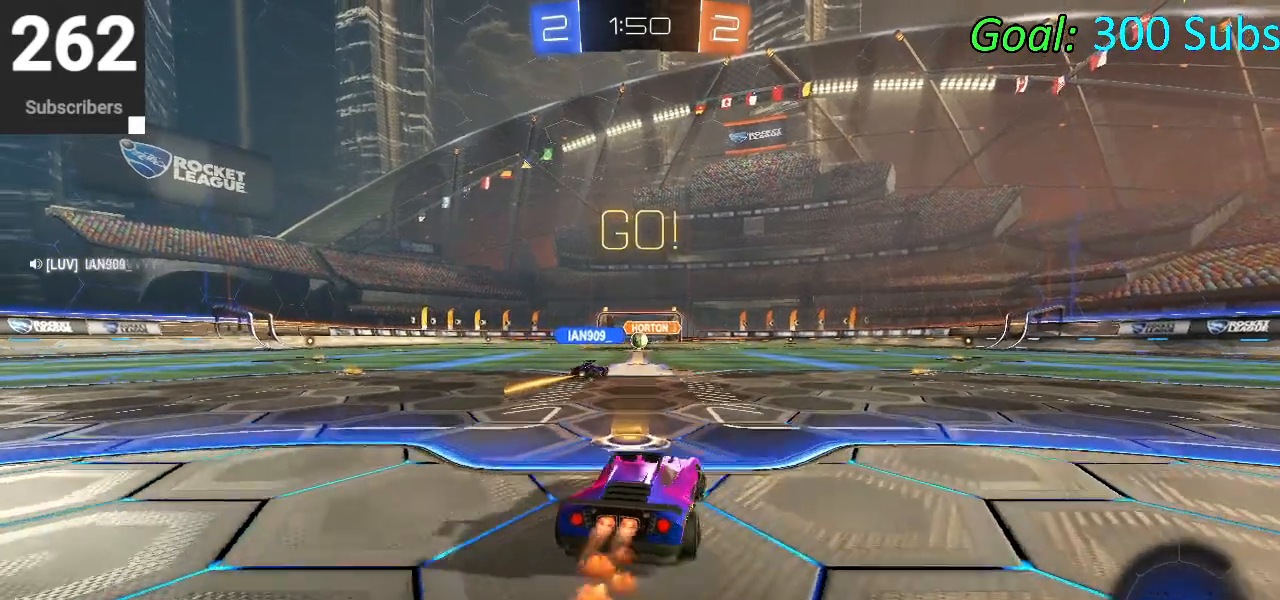
{"buttons": ["CIRCLE", "TRIANGLE", "L1", "R2"], "left_stick": "up-right", "right_stick": "center", "events": [[17, "TRIANGLE", "up"], [100, "L1", "down"], [200, "R1", "down"], [267, "L1", "up"], [350, "R1", "up"], [383, "L1", "down"], [400, "TRIANGLE", "down"]]}
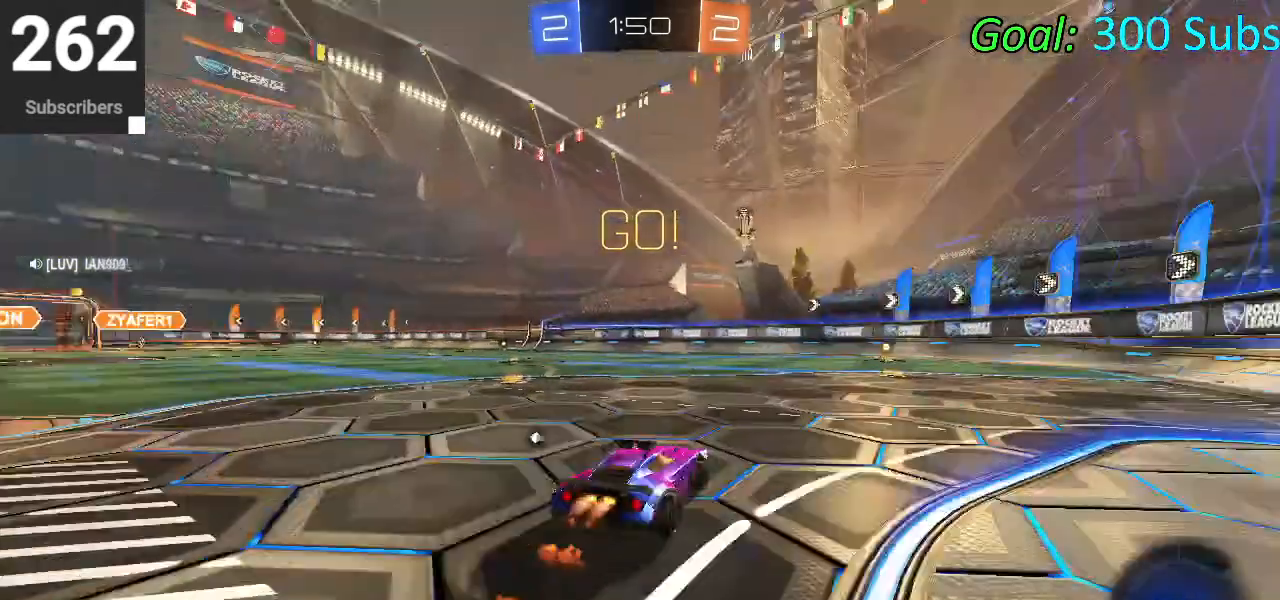
{"buttons": ["CIRCLE", "L1", "R2"], "left_stick": "left", "right_stick": "center", "events": [[17, "L1", "up"], [50, "TRIANGLE", "up"], [150, "L1", "down"], [167, "R1", "down"], [200, "left_stick", "center"], [283, "L1", "up"], [350, "R1", "up"], [383, "left_stick", "left"], [467, "L1", "down"]]}
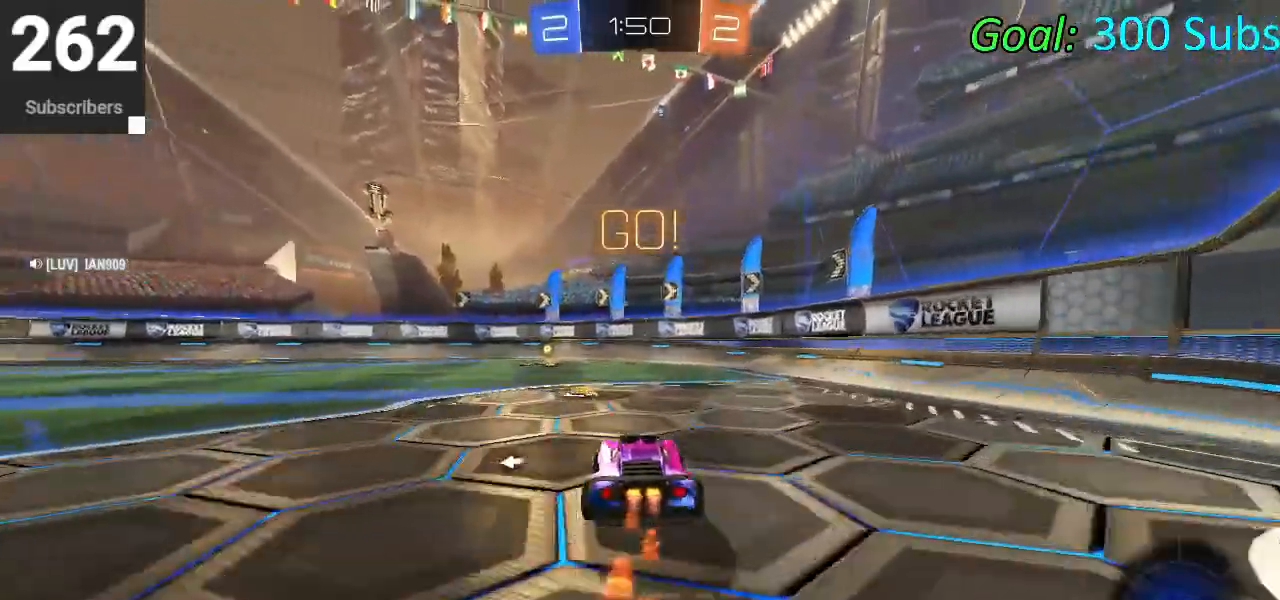
{"buttons": ["R2"], "left_stick": "center", "right_stick": "center", "events": [[50, "left_stick", "center"], [83, "L1", "up"], [117, "TRIANGLE", "down"], [167, "R1", "down"], [267, "L1", "down"], [300, "TRIANGLE", "up"], [317, "R1", "up"], [383, "L1", "up"], [450, "CIRCLE", "up"]]}
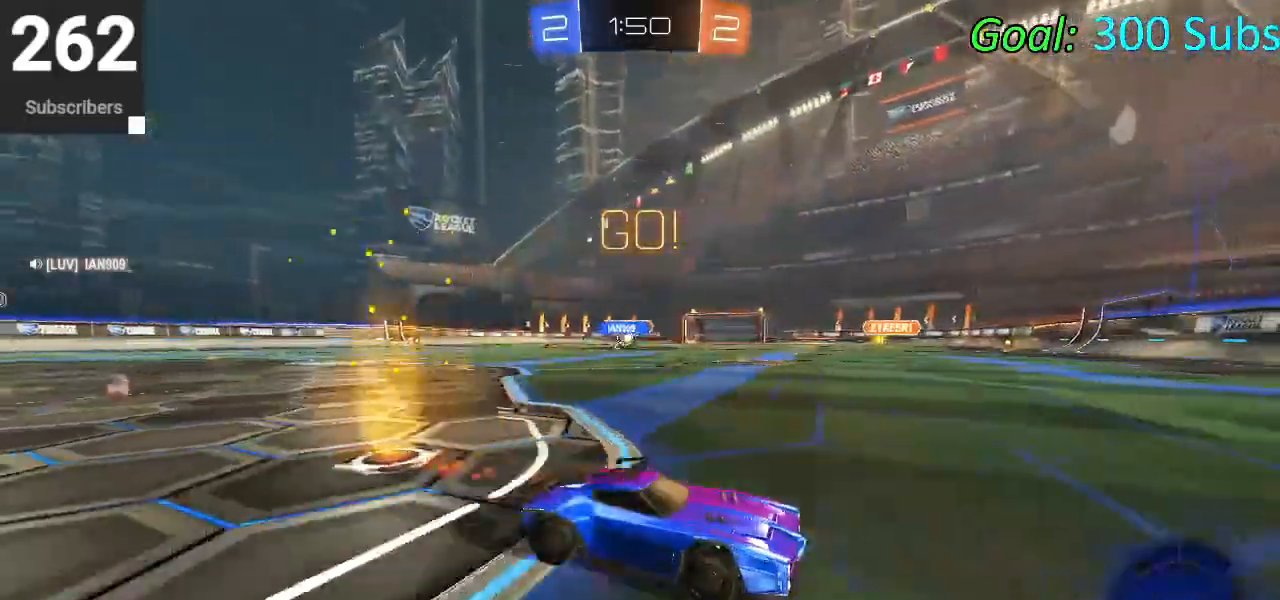
{"buttons": ["R2"], "left_stick": "left", "right_stick": "center", "events": [[167, "left_stick", "left"], [183, "SQUARE", "down"], [250, "SQUARE", "up"], [283, "L1", "down"], [367, "SQUARE", "down"], [433, "SQUARE", "up"], [450, "L1", "up"]]}
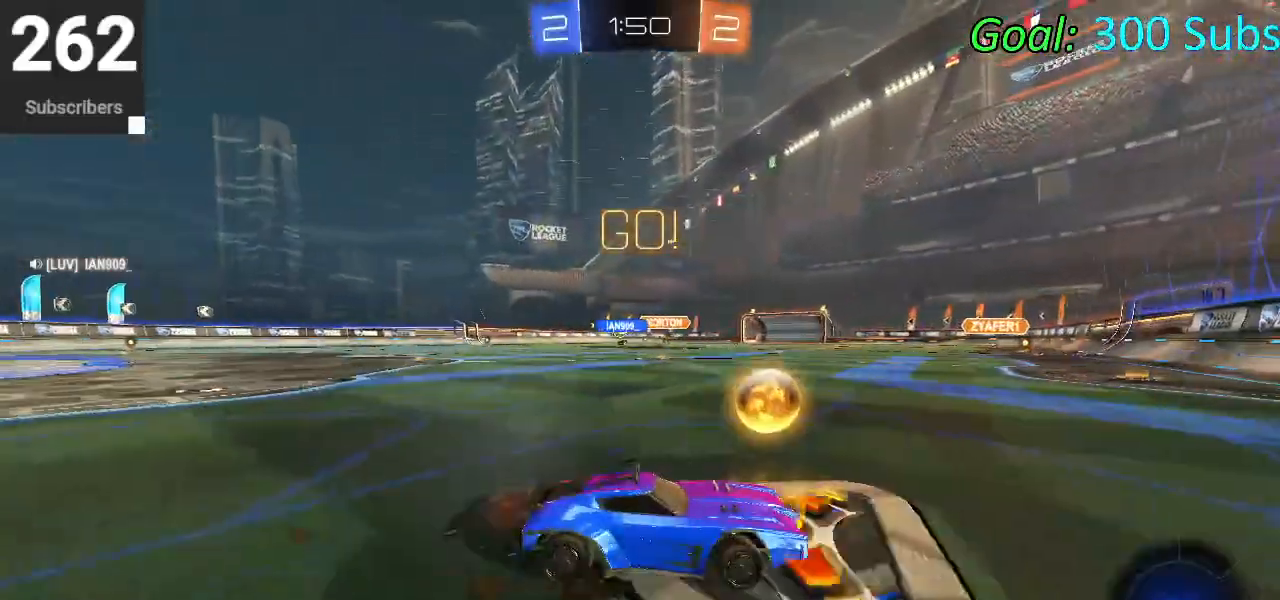
{"buttons": ["R2"], "left_stick": "left", "right_stick": "center", "events": [[133, "R1", "down"], [150, "R2", "up"], [200, "L1", "down"], [300, "R1", "up"], [350, "L1", "up"], [350, "R2", "down"]]}
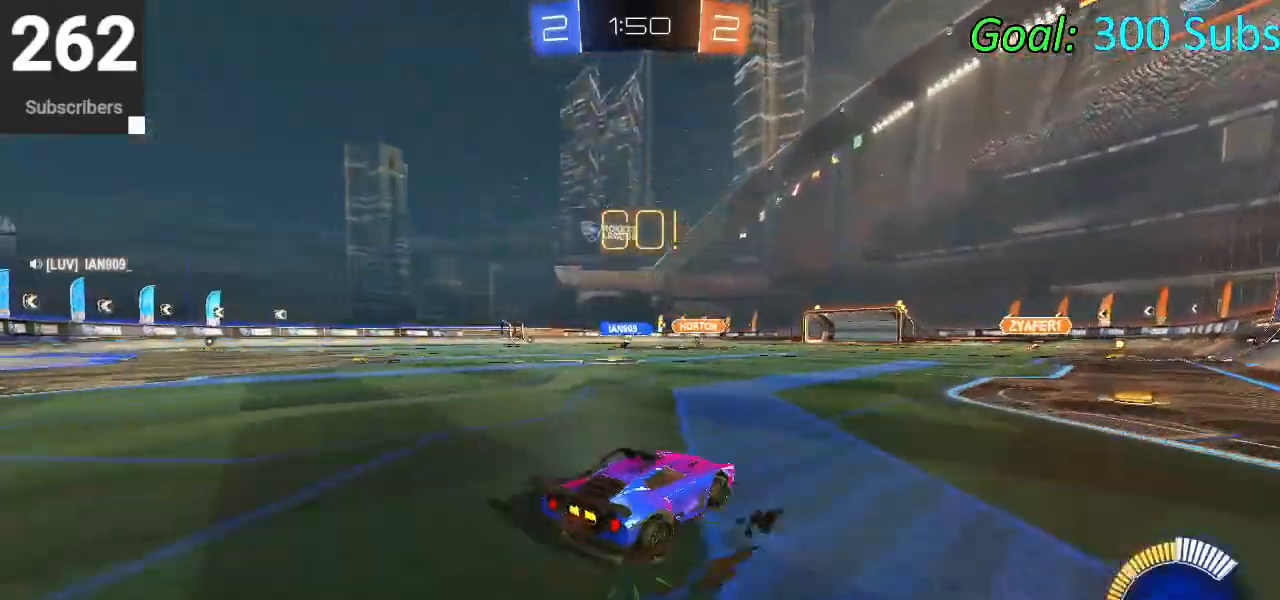
{"buttons": ["CROSS", "CIRCLE", "L1", "R2"], "left_stick": "down-right", "right_stick": "center", "events": [[200, "CIRCLE", "down"], [267, "L1", "down"], [300, "CROSS", "down"], [317, "left_stick", "up"], [333, "CROSS", "up"], [450, "CROSS", "down"], [483, "left_stick", "down-right"]]}
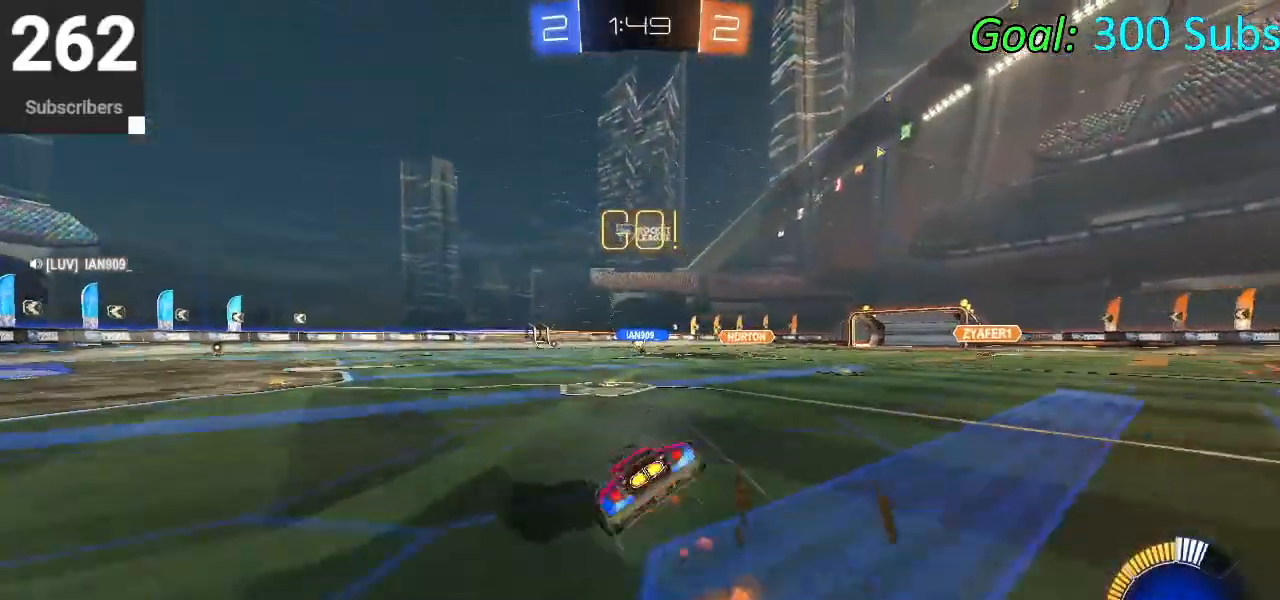
{"buttons": ["L1", "R2"], "left_stick": "down", "right_stick": "center", "events": [[17, "left_stick", "down"], [50, "CROSS", "up"], [133, "CIRCLE", "up"], [267, "left_stick", "center"], [333, "left_stick", "down"]]}
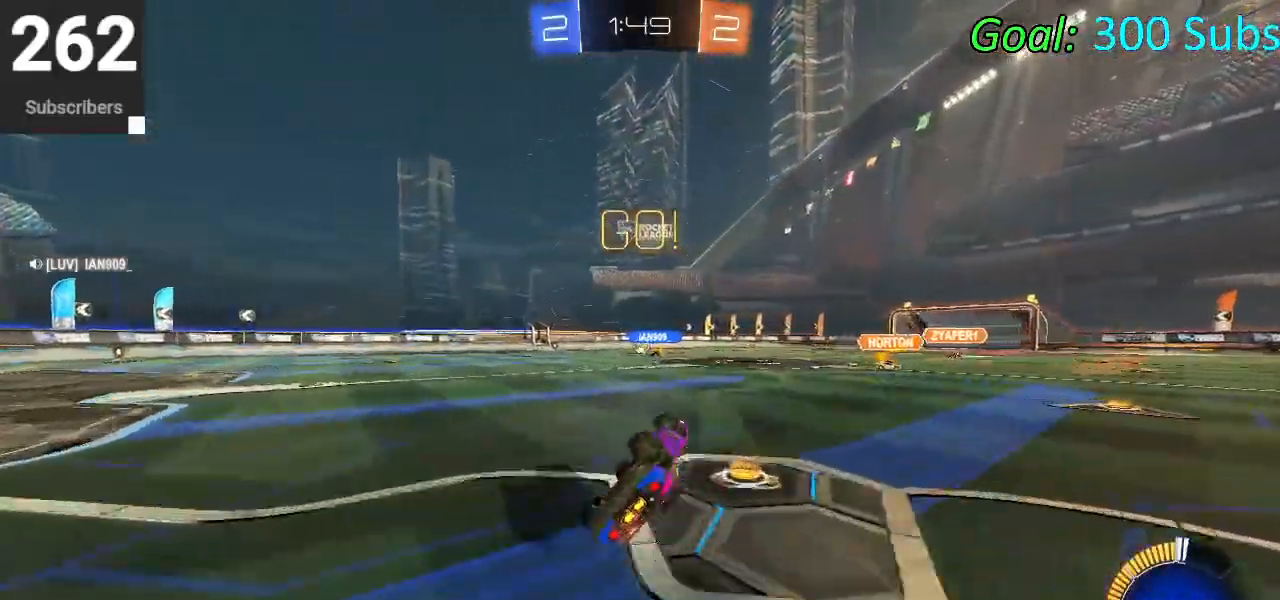
{"buttons": ["R1", "R2"], "left_stick": "center", "right_stick": "center", "events": [[100, "left_stick", "down-left"], [233, "L1", "up"], [317, "left_stick", "left"], [367, "L1", "down"], [417, "R1", "down"], [500, "L1", "up"], [500, "left_stick", "center"]]}
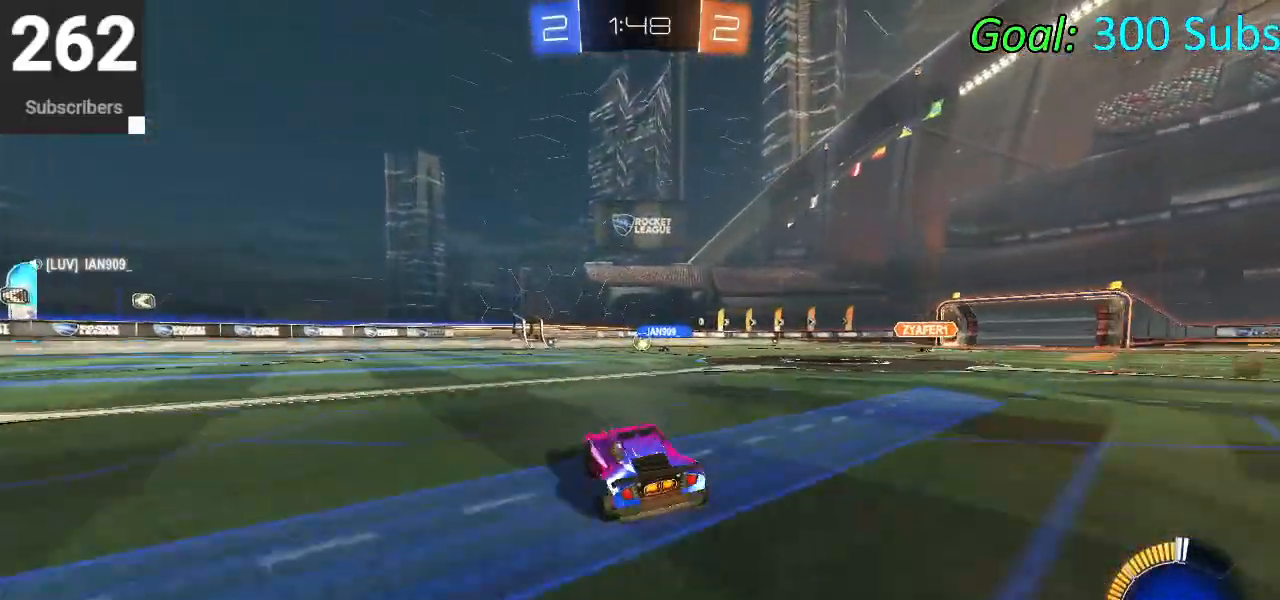
{"buttons": ["CROSS", "L1", "R2"], "left_stick": "down", "right_stick": "center", "events": [[17, "R1", "up"], [33, "left_stick", "left"], [50, "left_stick", "up-right"], [83, "CROSS", "down"], [150, "L1", "down"], [317, "left_stick", "down-right"], [383, "left_stick", "down"]]}
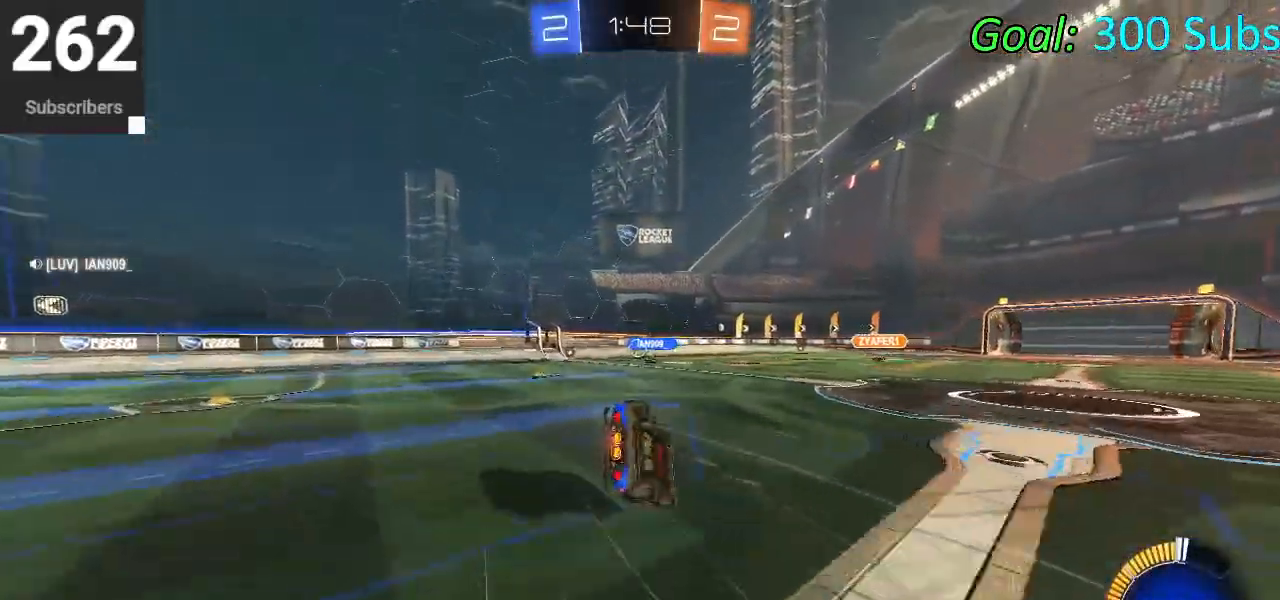
{"buttons": ["L1", "R2"], "left_stick": "down-left", "right_stick": "center", "events": [[133, "left_stick", "down-right"], [367, "CROSS", "up"], [383, "left_stick", "down-left"]]}
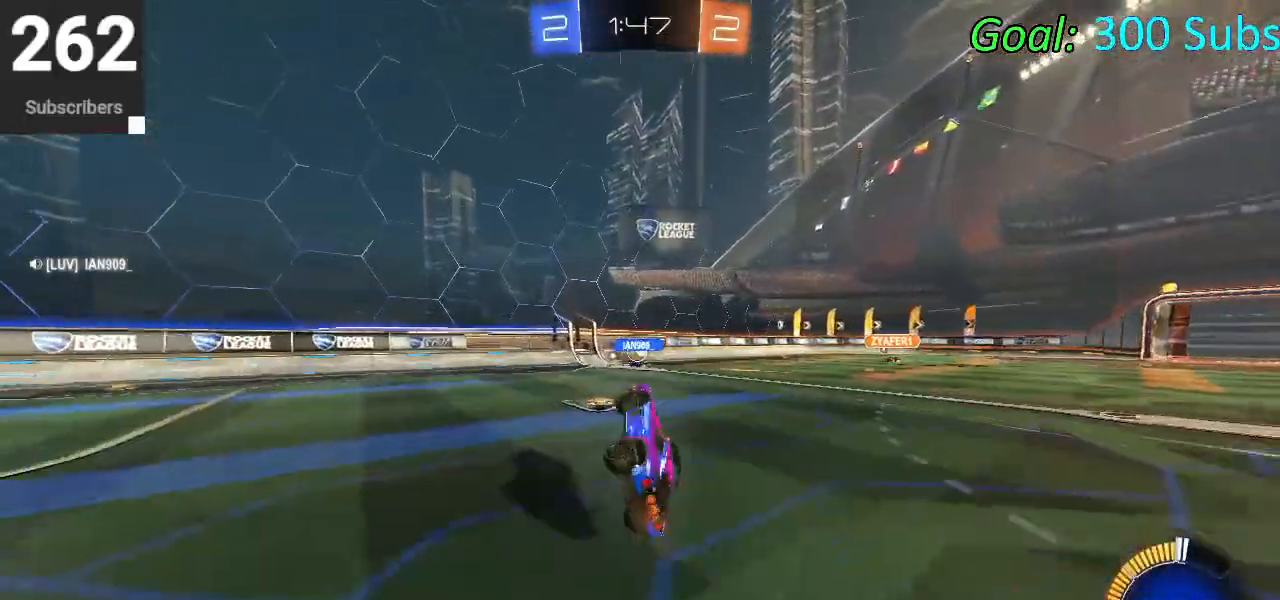
{"buttons": ["R2"], "left_stick": "center", "right_stick": "center", "events": [[50, "L1", "up"], [50, "left_stick", "center"]]}
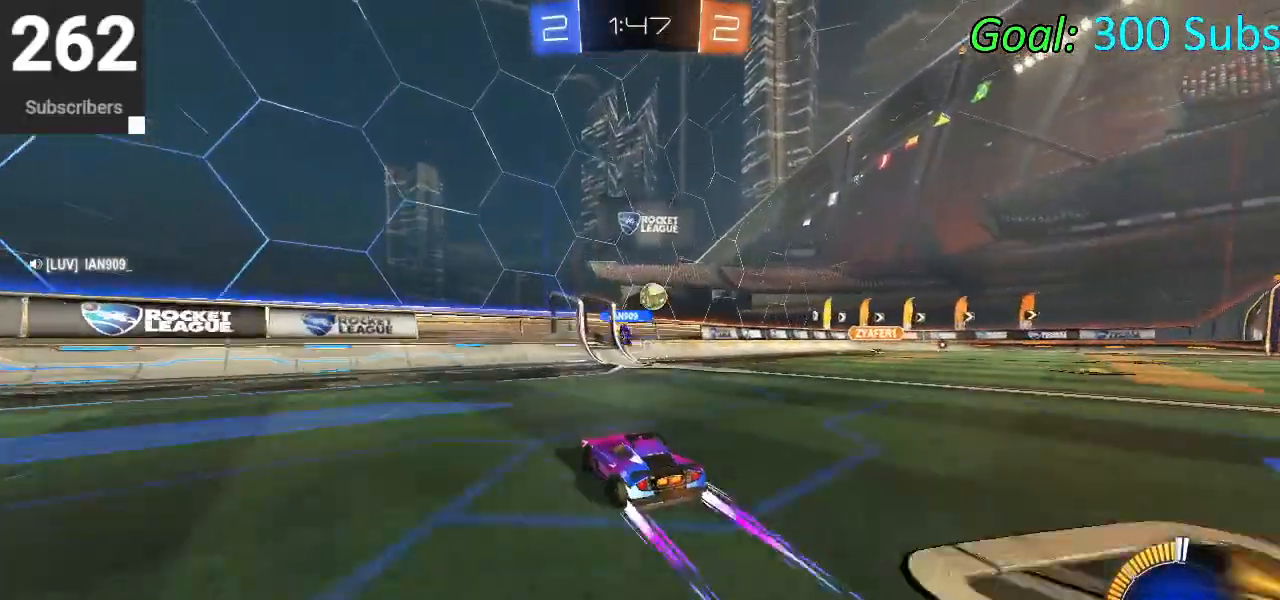
{"buttons": ["R2"], "left_stick": "center", "right_stick": "center", "events": [[100, "R1", "down"], [150, "left_stick", "up-right"], [167, "L1", "down"], [233, "R1", "up"], [300, "L1", "up"], [333, "R1", "down"], [450, "R1", "up"], [500, "left_stick", "center"]]}
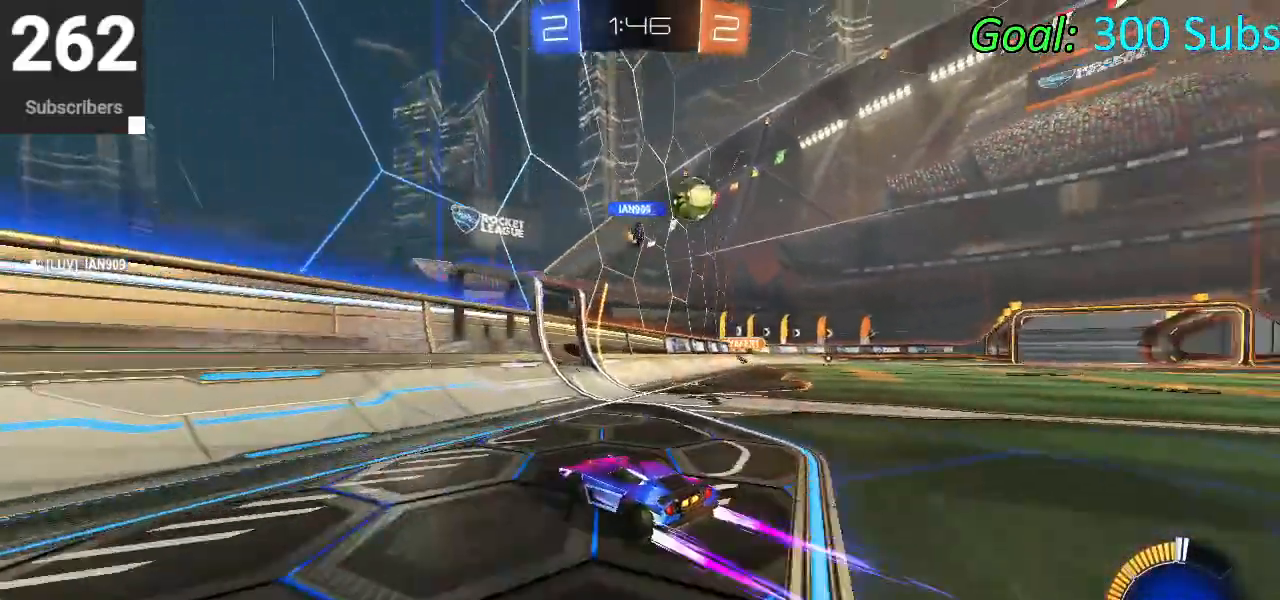
{"buttons": ["L2", "R2"], "left_stick": "right", "right_stick": "center", "events": [[300, "left_stick", "right"], [400, "R2", "up"], [433, "L2", "down"], [483, "R2", "down"]]}
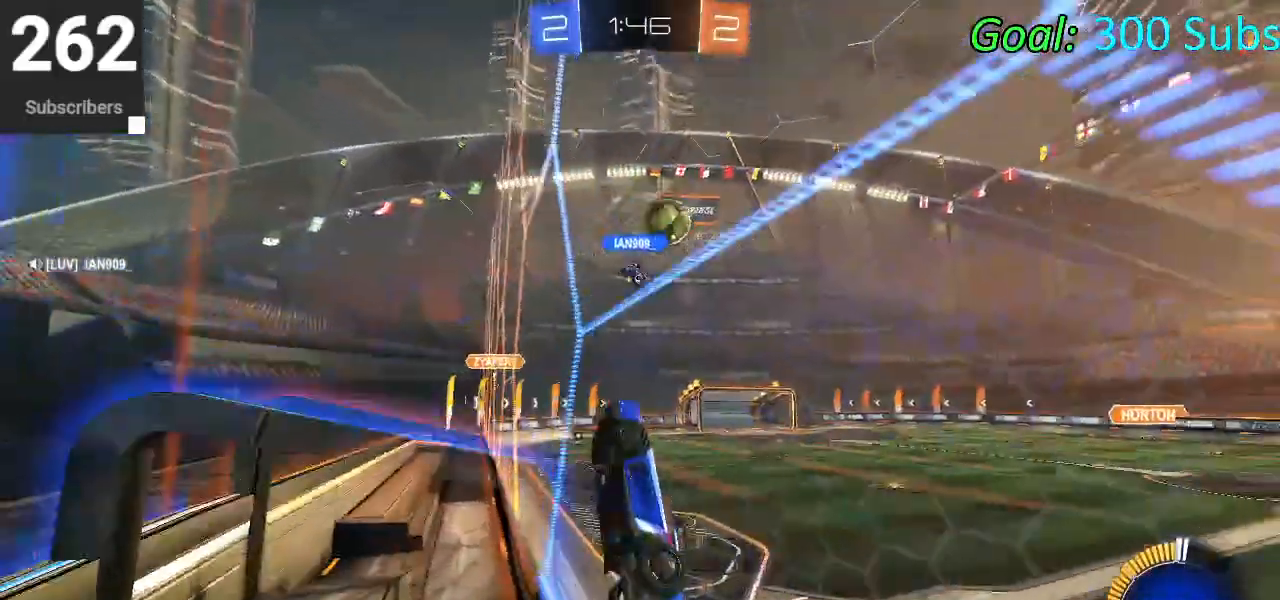
{"buttons": ["CIRCLE", "L1", "R2"], "left_stick": "down-right", "right_stick": "center", "events": [[33, "L2", "up"], [167, "CROSS", "down"], [183, "L1", "down"], [217, "left_stick", "down-right"], [350, "CROSS", "up"], [383, "R2", "up"], [417, "L1", "up"], [433, "R2", "down"], [467, "CIRCLE", "down"], [483, "L1", "down"]]}
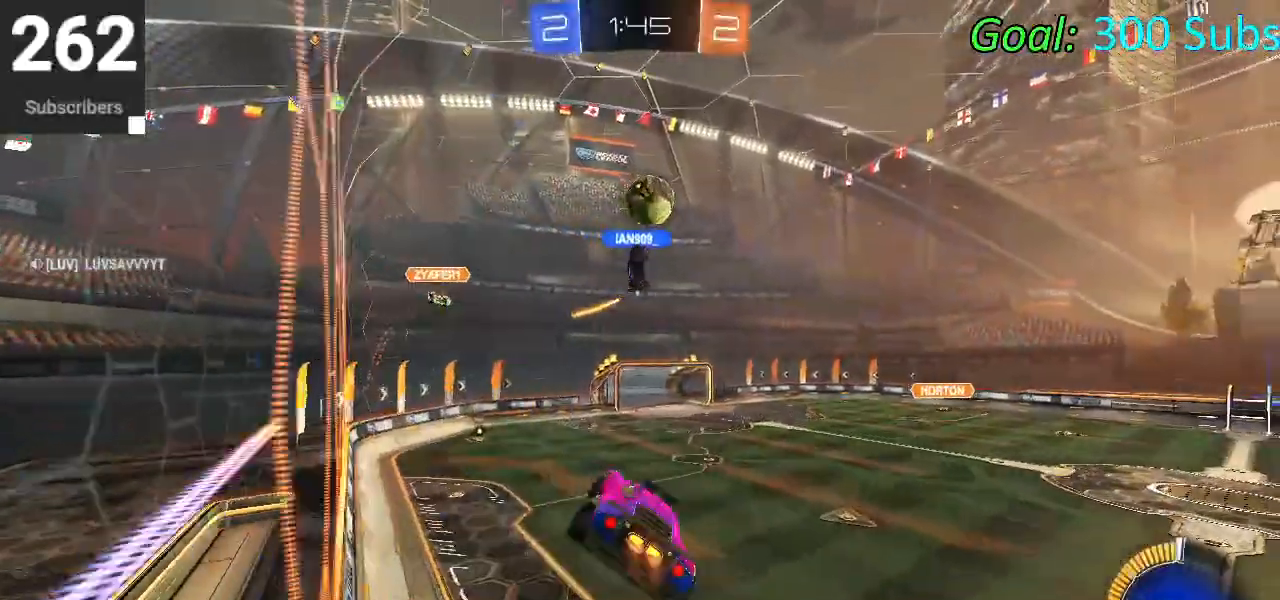
{"buttons": ["CIRCLE", "L1", "R2"], "left_stick": "up-right", "right_stick": "center", "events": [[50, "left_stick", "up-right"], [217, "left_stick", "right"], [333, "left_stick", "up-right"]]}
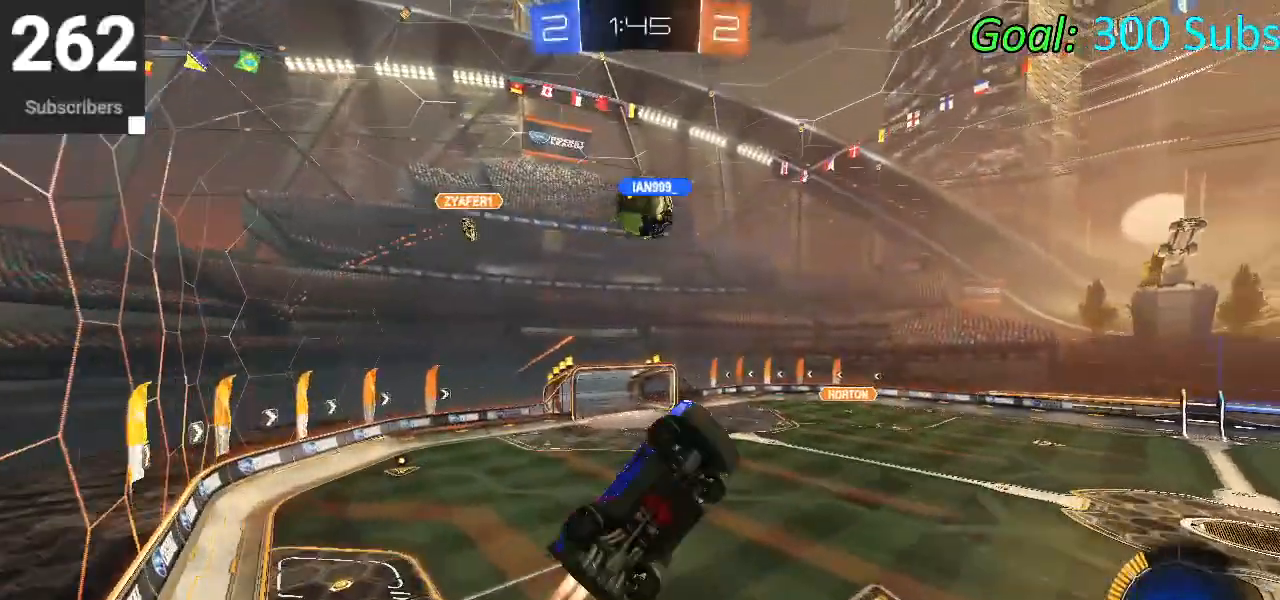
{"buttons": ["L1", "R2"], "left_stick": "up-right", "right_stick": "center", "events": [[183, "CIRCLE", "up"]]}
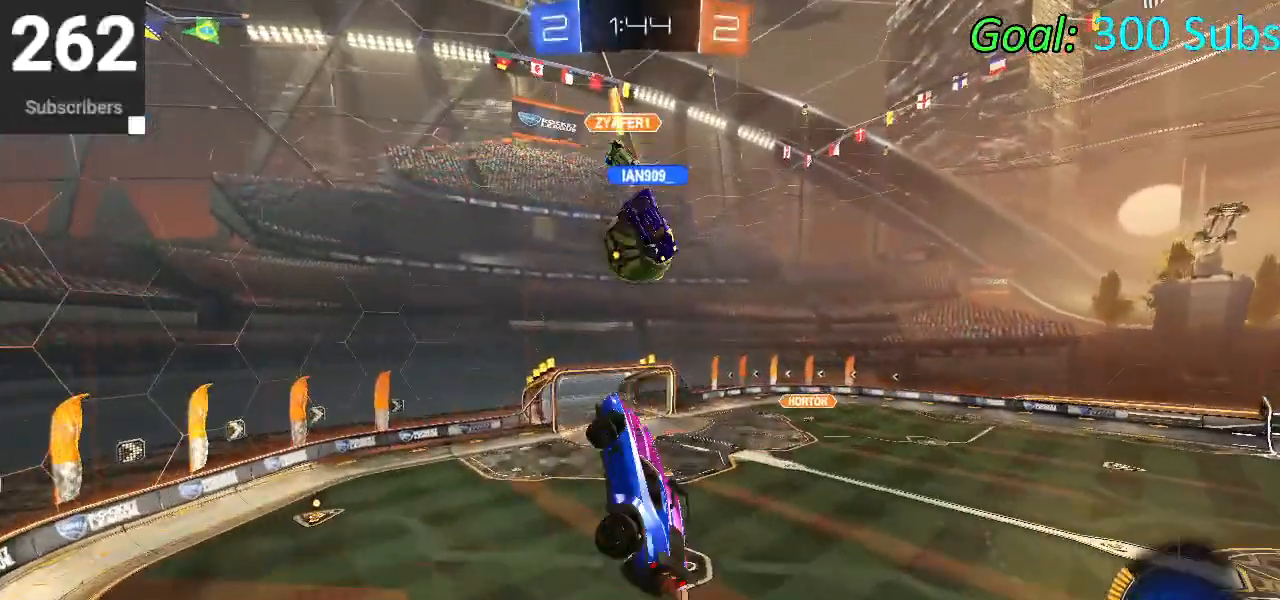
{"buttons": ["CIRCLE", "R2"], "left_stick": "down-right", "right_stick": "center", "events": [[133, "L1", "up"], [217, "L1", "down"], [217, "left_stick", "up-left"], [283, "CIRCLE", "down"], [317, "left_stick", "down-left"], [450, "CIRCLE", "up"], [450, "left_stick", "down-right"], [483, "L1", "up"], [500, "CIRCLE", "down"]]}
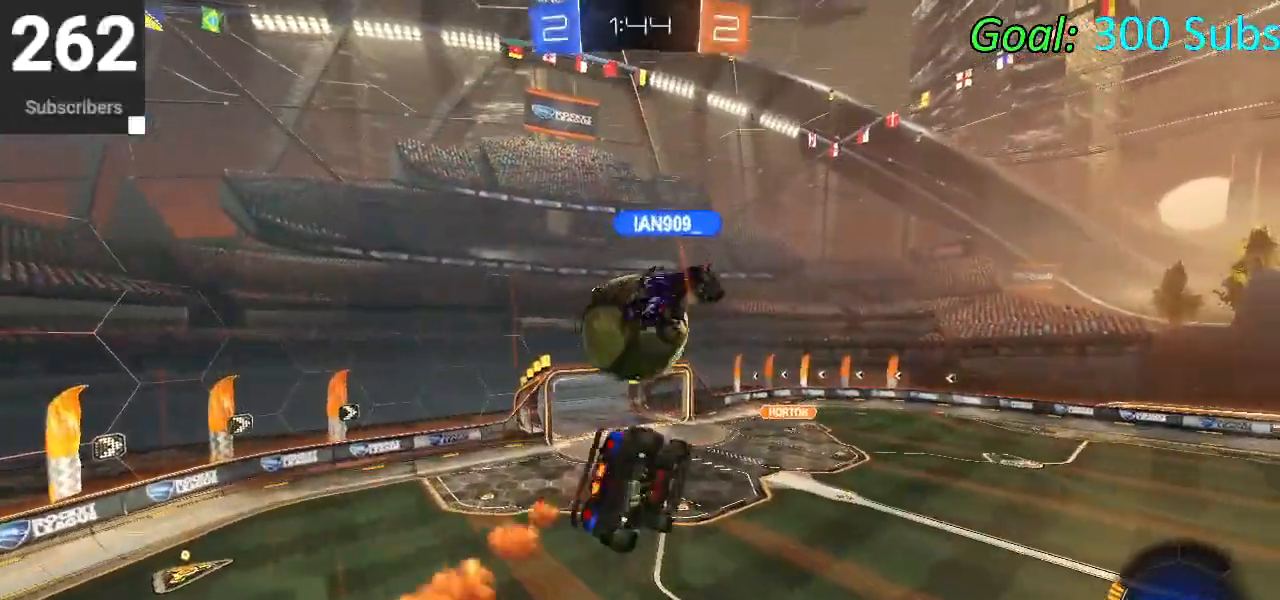
{"buttons": ["CIRCLE", "R2"], "left_stick": "up-right", "right_stick": "center", "events": [[83, "L1", "down"], [83, "left_stick", "up-right"], [200, "L1", "up"]]}
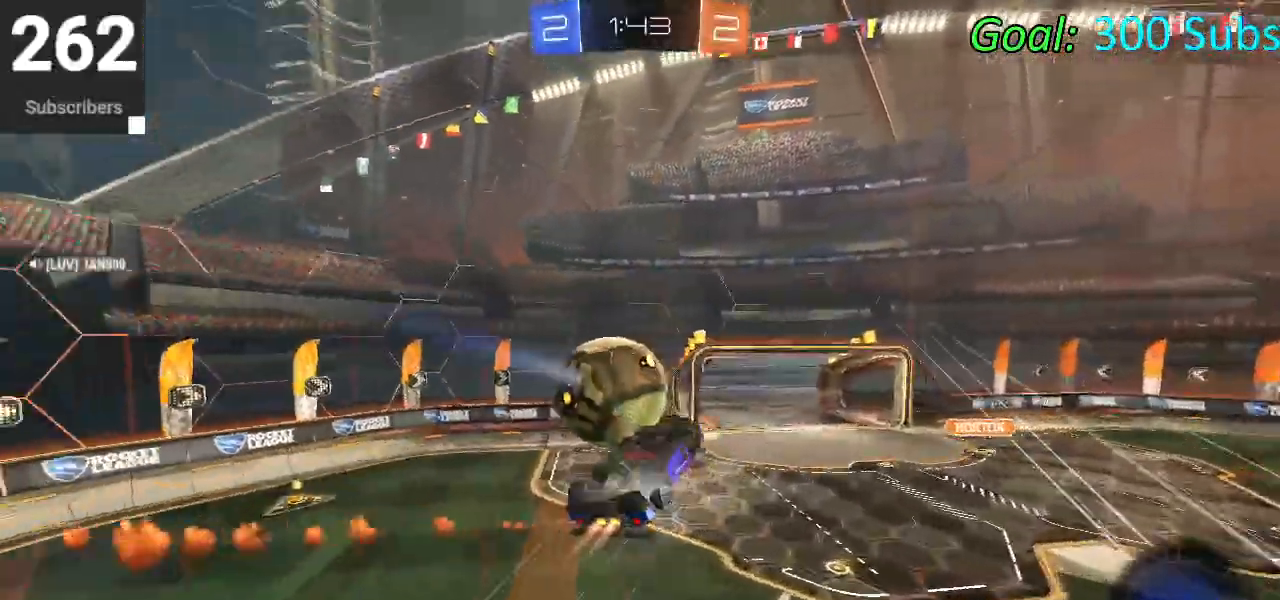
{"buttons": ["CIRCLE", "L1", "R2"], "left_stick": "down", "right_stick": "center", "events": [[17, "left_stick", "down-right"], [167, "L1", "down"], [467, "left_stick", "down"]]}
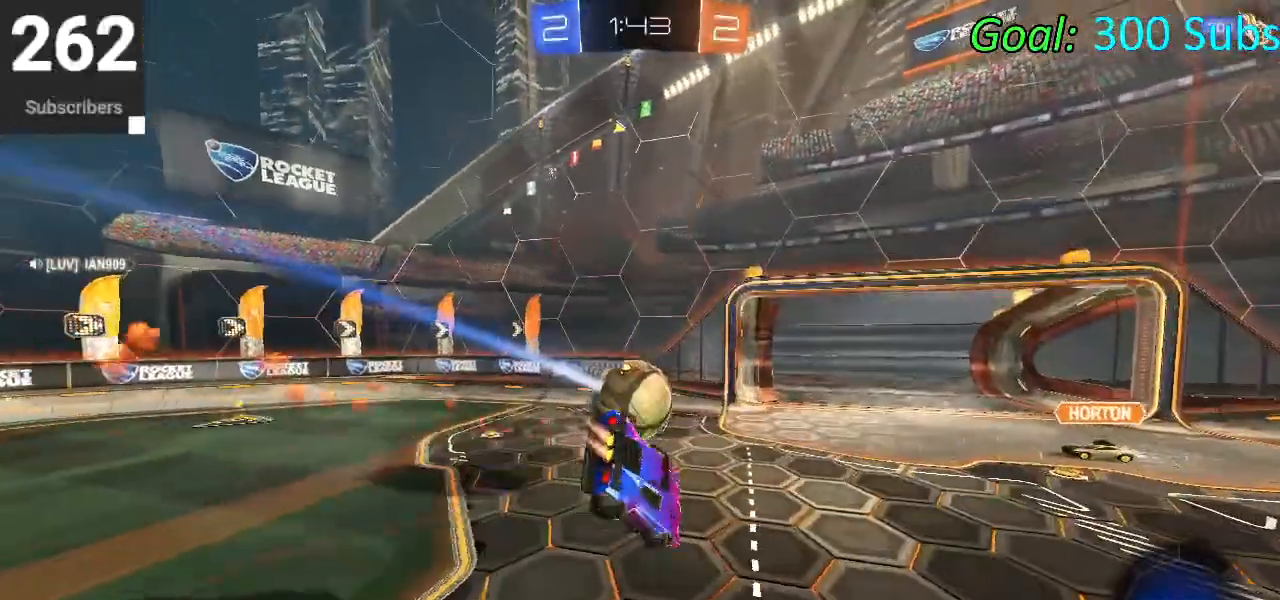
{"buttons": ["CIRCLE", "R2"], "left_stick": "right", "right_stick": "center", "events": [[217, "L1", "up"], [283, "left_stick", "right"]]}
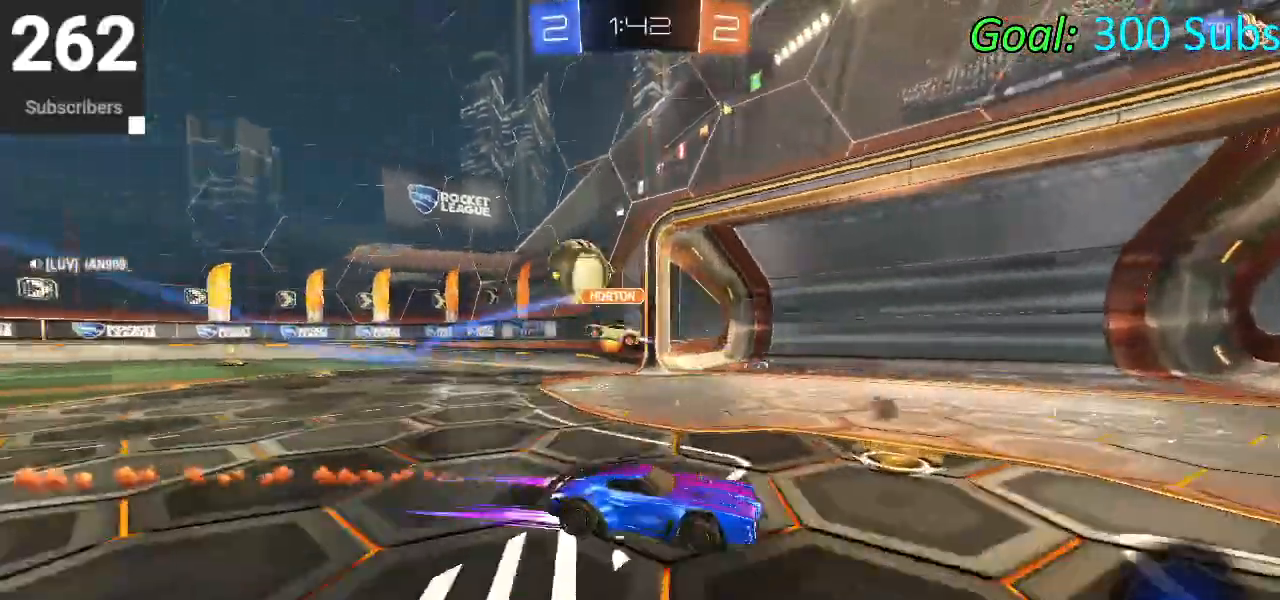
{"buttons": ["CIRCLE", "R2"], "left_stick": "center", "right_stick": "center", "events": [[350, "TRIANGLE", "down"], [483, "TRIANGLE", "up"], [483, "left_stick", "center"]]}
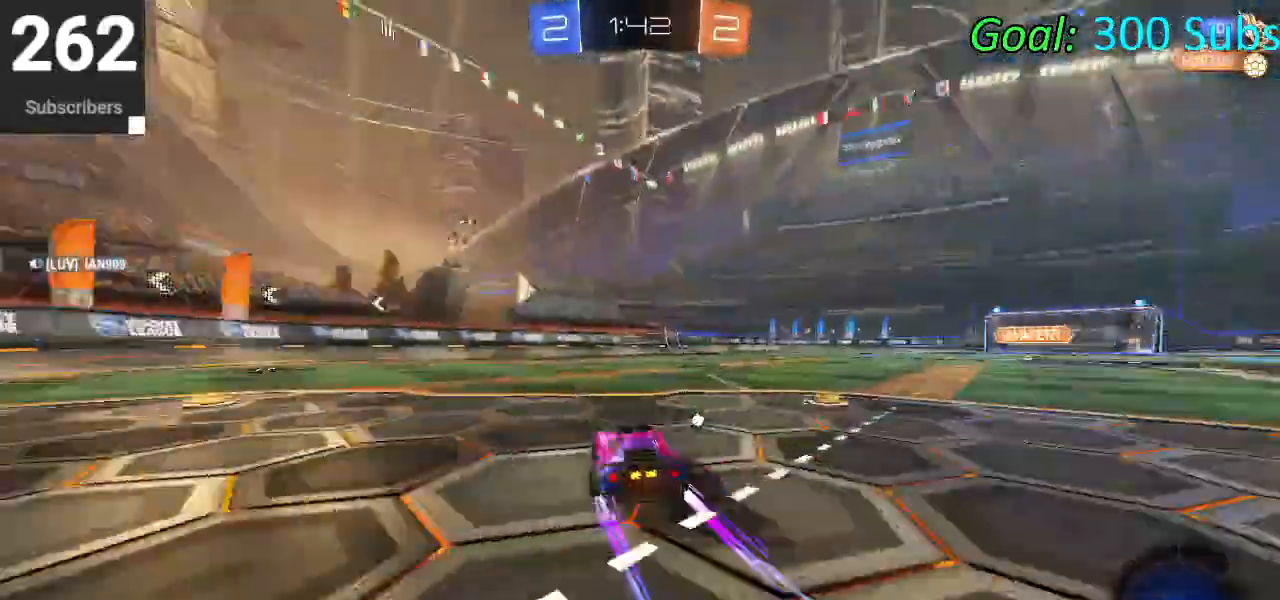
{"buttons": ["CIRCLE", "R2"], "left_stick": "right", "right_stick": "center", "events": [[233, "L1", "down"], [250, "R1", "down"], [350, "L1", "up"], [350, "left_stick", "right"], [383, "R1", "up"]]}
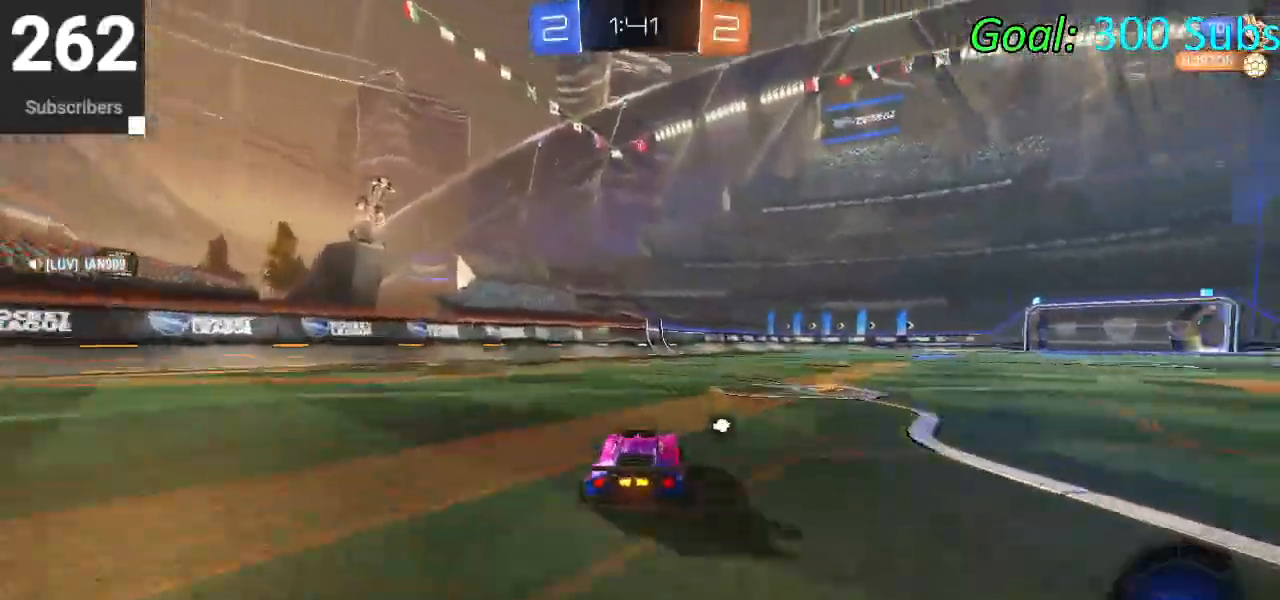
{"buttons": ["CIRCLE", "L1", "R2"], "left_stick": "down", "right_stick": "center", "events": [[100, "CROSS", "down"], [100, "L1", "down"], [100, "left_stick", "up-right"], [167, "CROSS", "up"], [267, "CROSS", "down"], [300, "left_stick", "down-right"], [350, "left_stick", "down"], [450, "CROSS", "up"]]}